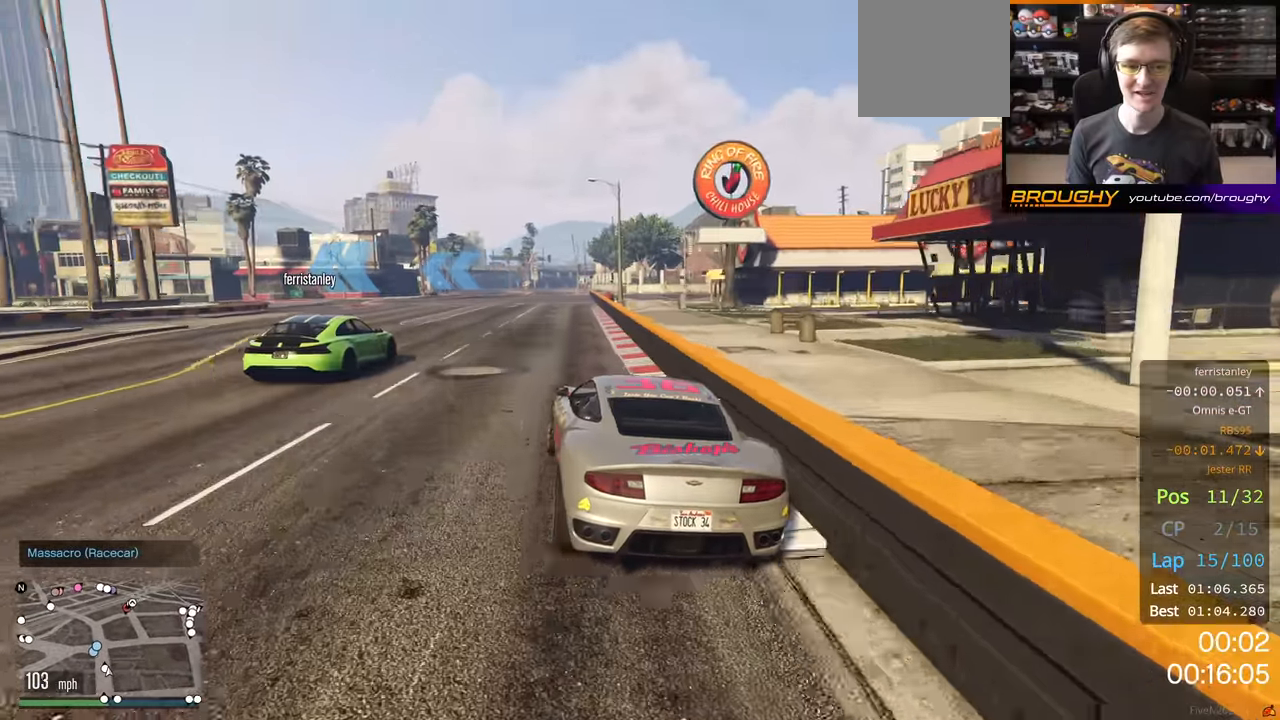
Gameplay with a controller (Xbox layout); each line is a JSON object with the inputs held at the frame after it. "events" lists button and stick changes between this image and that frame as [ms after this image, input, new state], when the widget could be followed in between.
{"buttons": ["R2"], "left_stick": "up-left", "right_stick": "center", "events": [[16, "left_stick", "up-left"], [100, "L2", "down"], [266, "L2", "up"], [366, "R2", "down"]]}
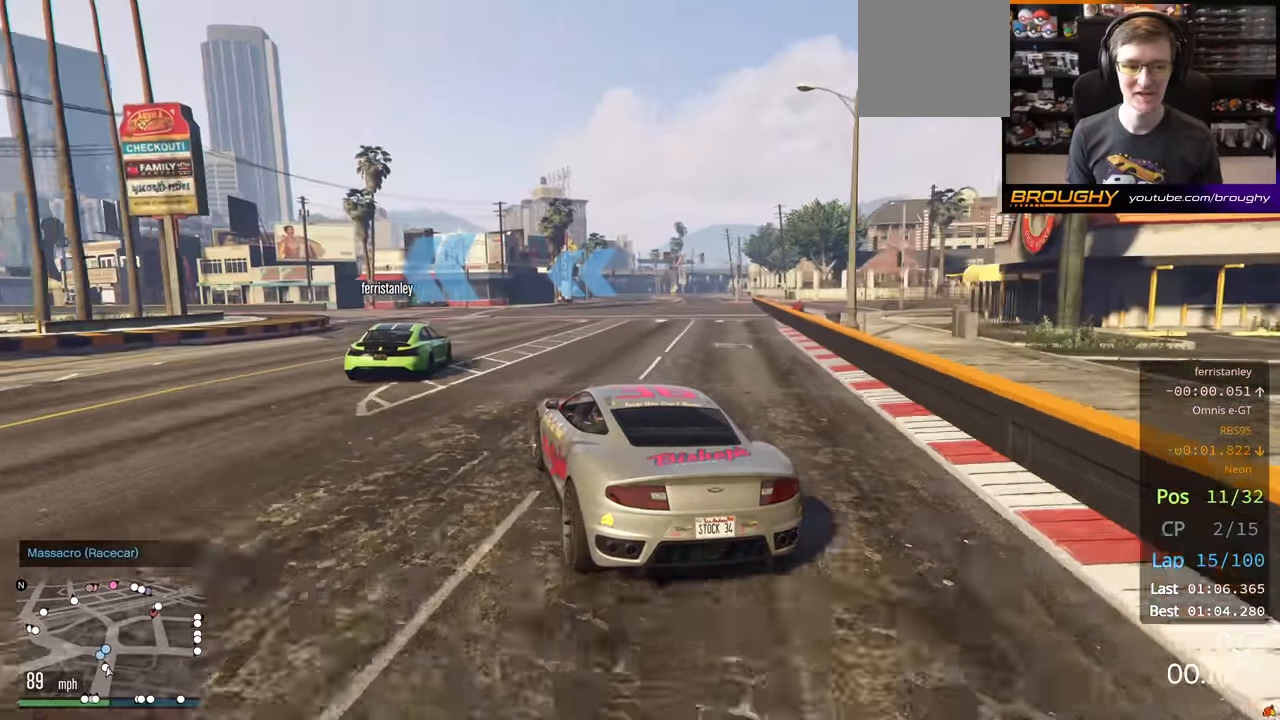
{"buttons": ["R2"], "left_stick": "up-left", "right_stick": "center", "events": []}
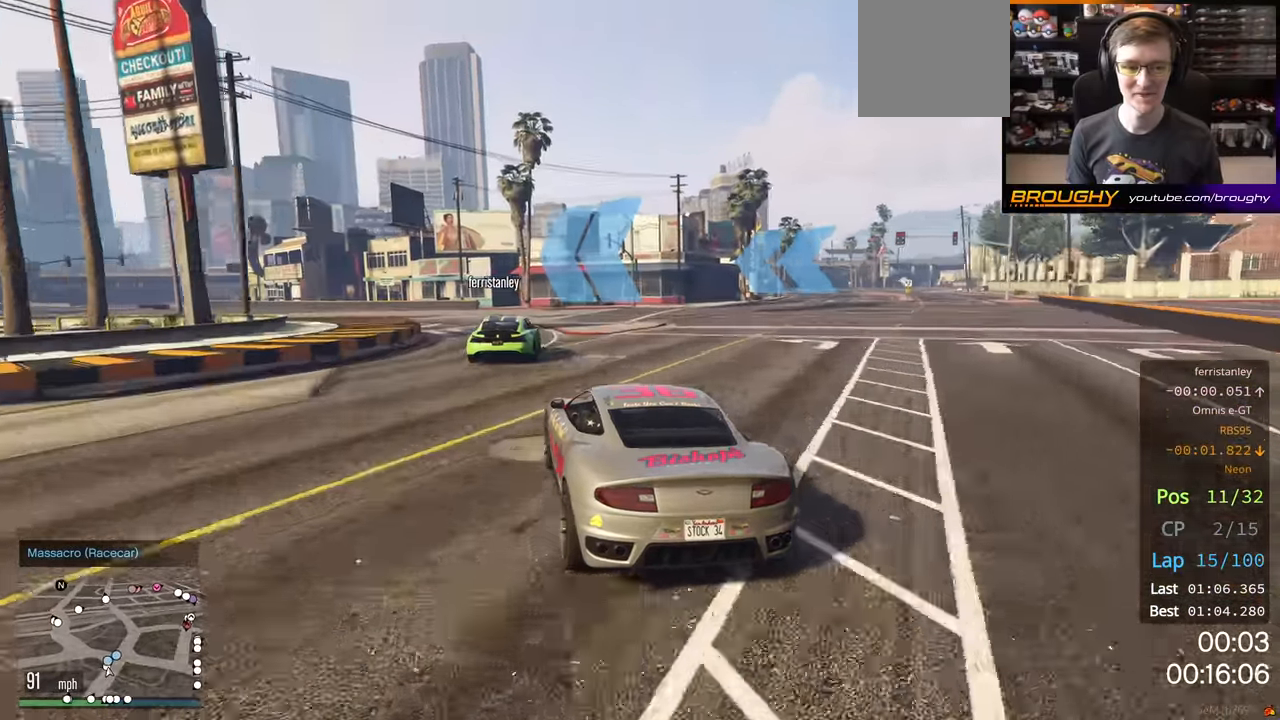
{"buttons": ["R2"], "left_stick": "left", "right_stick": "center", "events": [[100, "left_stick", "center"], [216, "left_stick", "up-left"], [350, "left_stick", "left"]]}
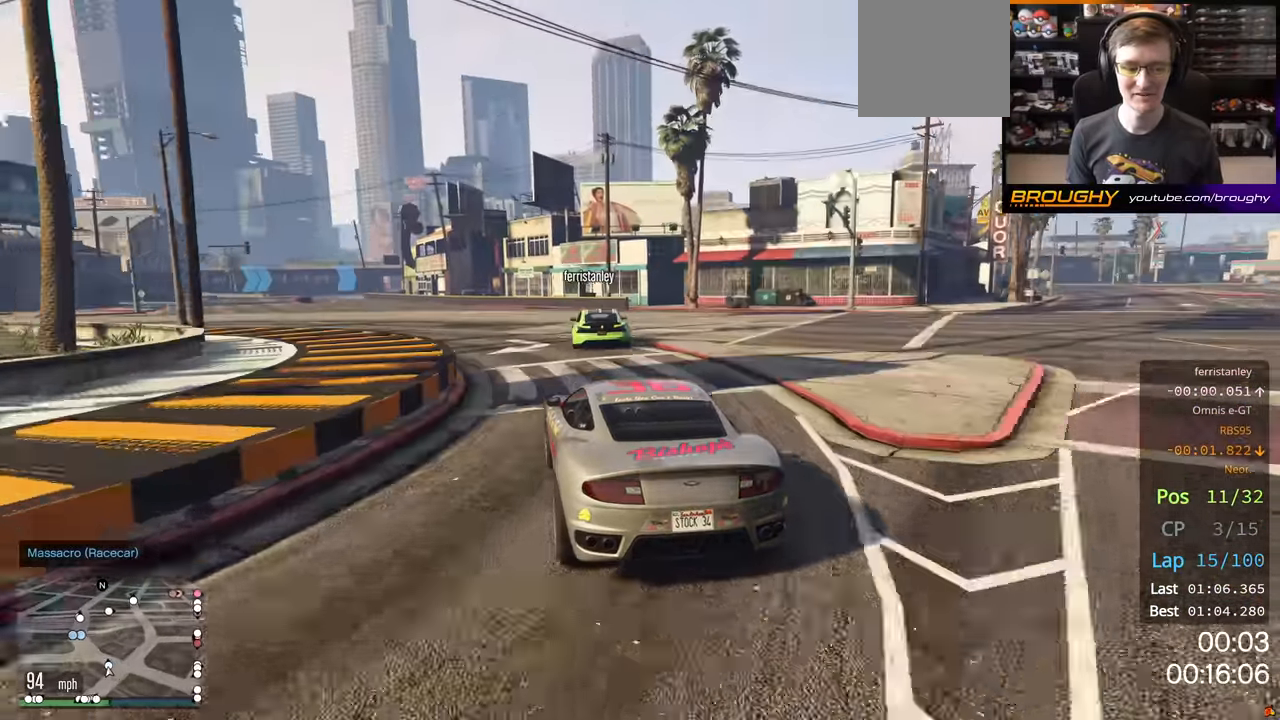
{"buttons": ["R2"], "left_stick": "center", "right_stick": "center", "events": [[33, "left_stick", "up-left"], [166, "left_stick", "center"], [283, "left_stick", "up-left"], [400, "left_stick", "center"]]}
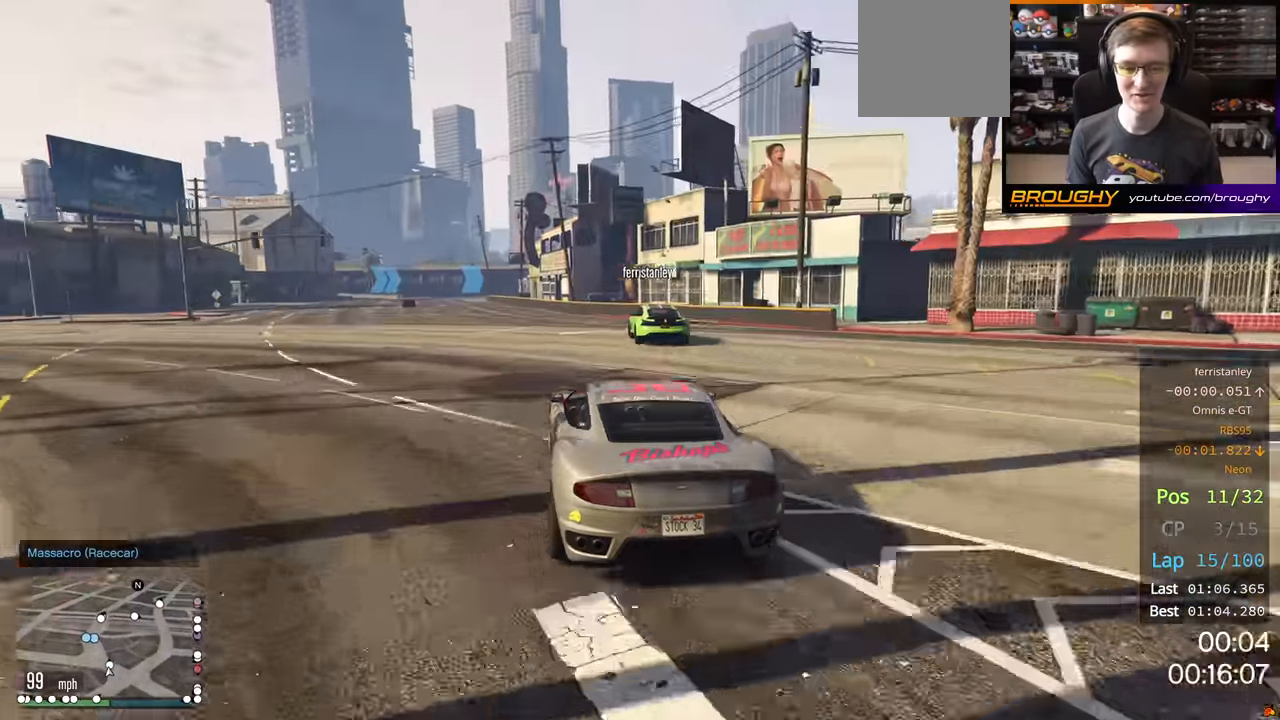
{"buttons": ["R2"], "left_stick": "up-left", "right_stick": "center", "events": [[83, "left_stick", "up-left"], [233, "left_stick", "center"], [500, "left_stick", "up-left"]]}
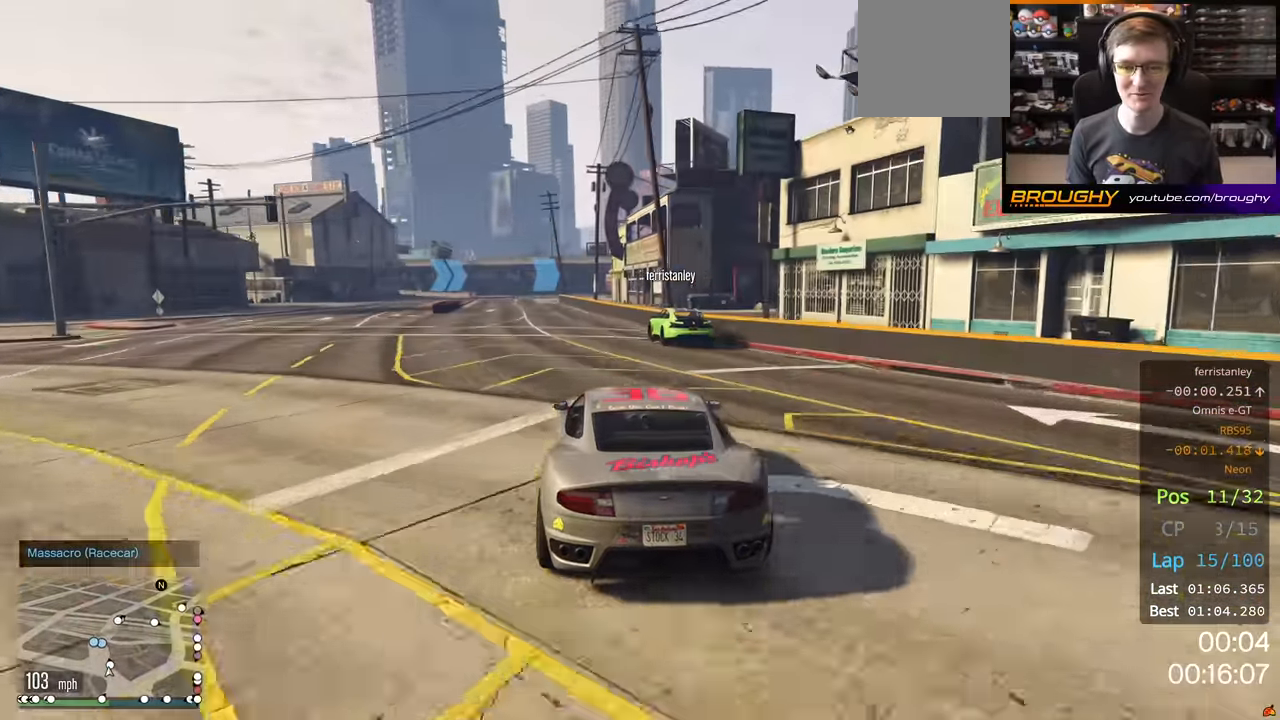
{"buttons": ["R2"], "left_stick": "up-left", "right_stick": "center", "events": [[300, "left_stick", "center"], [467, "left_stick", "up-left"]]}
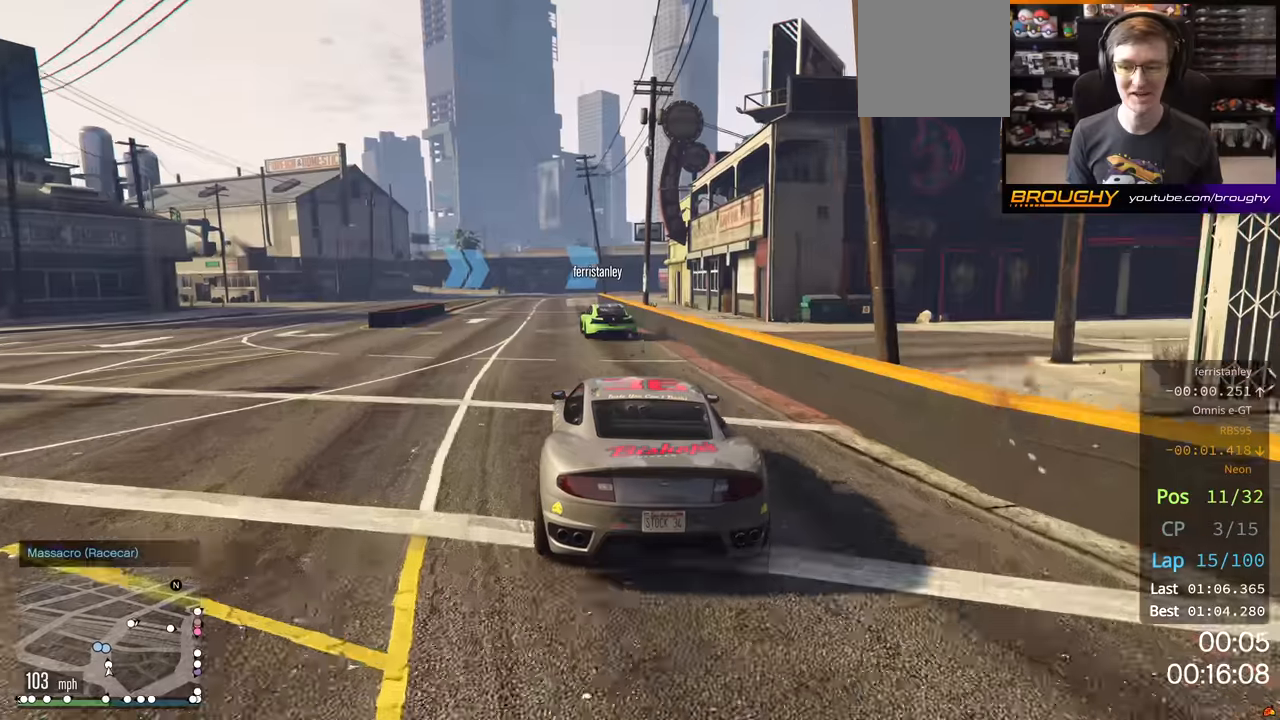
{"buttons": ["R2"], "left_stick": "center", "right_stick": "center", "events": [[117, "left_stick", "center"]]}
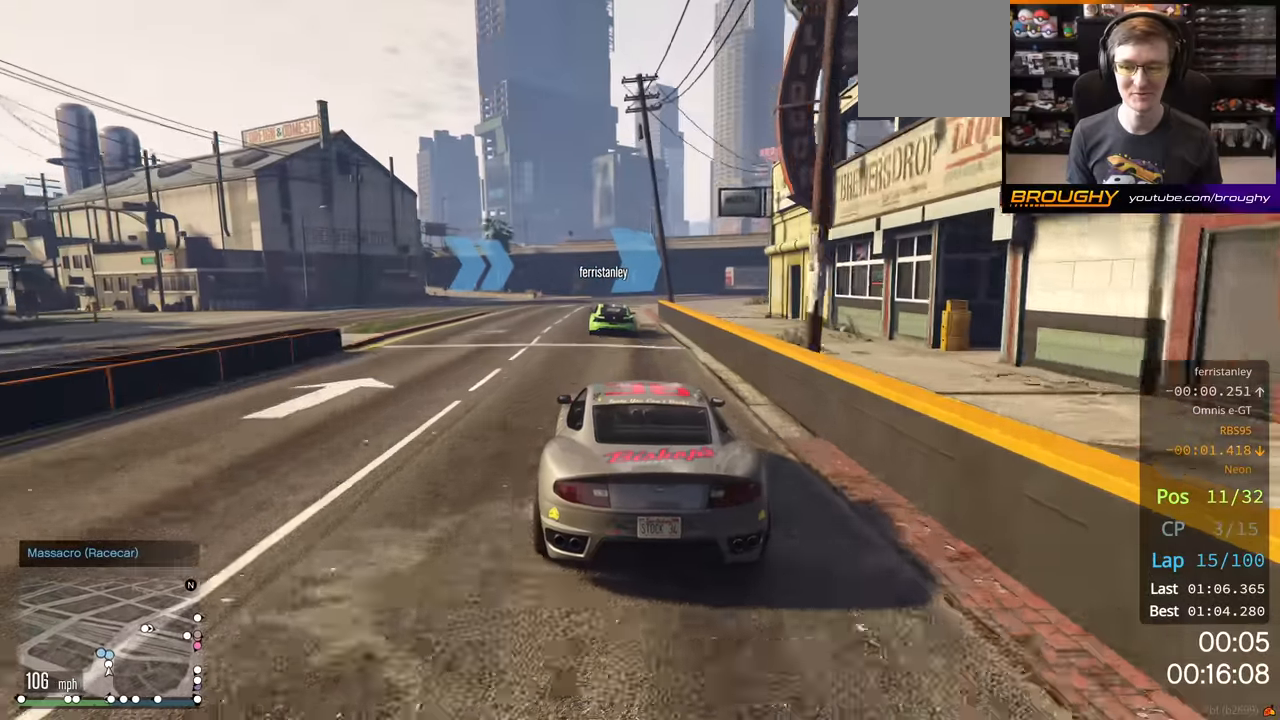
{"buttons": ["R2"], "left_stick": "center", "right_stick": "center", "events": []}
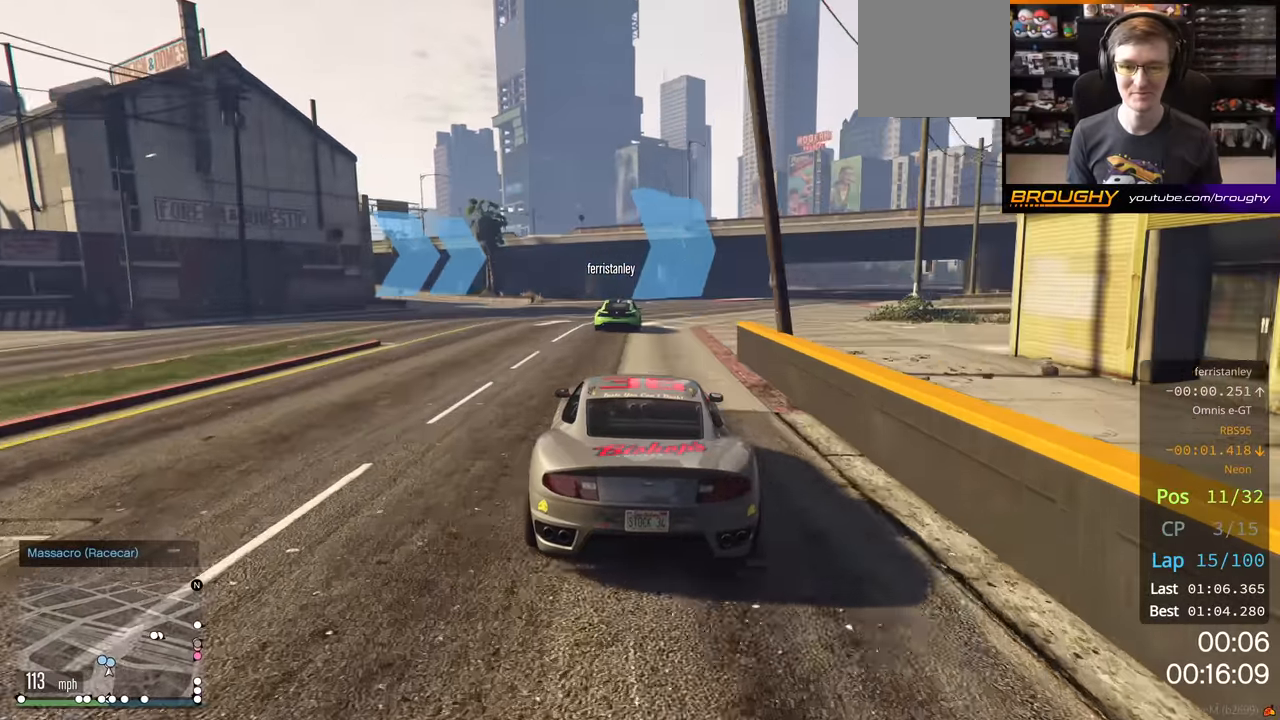
{"buttons": ["R2"], "left_stick": "right", "right_stick": "center", "events": [[267, "left_stick", "right"]]}
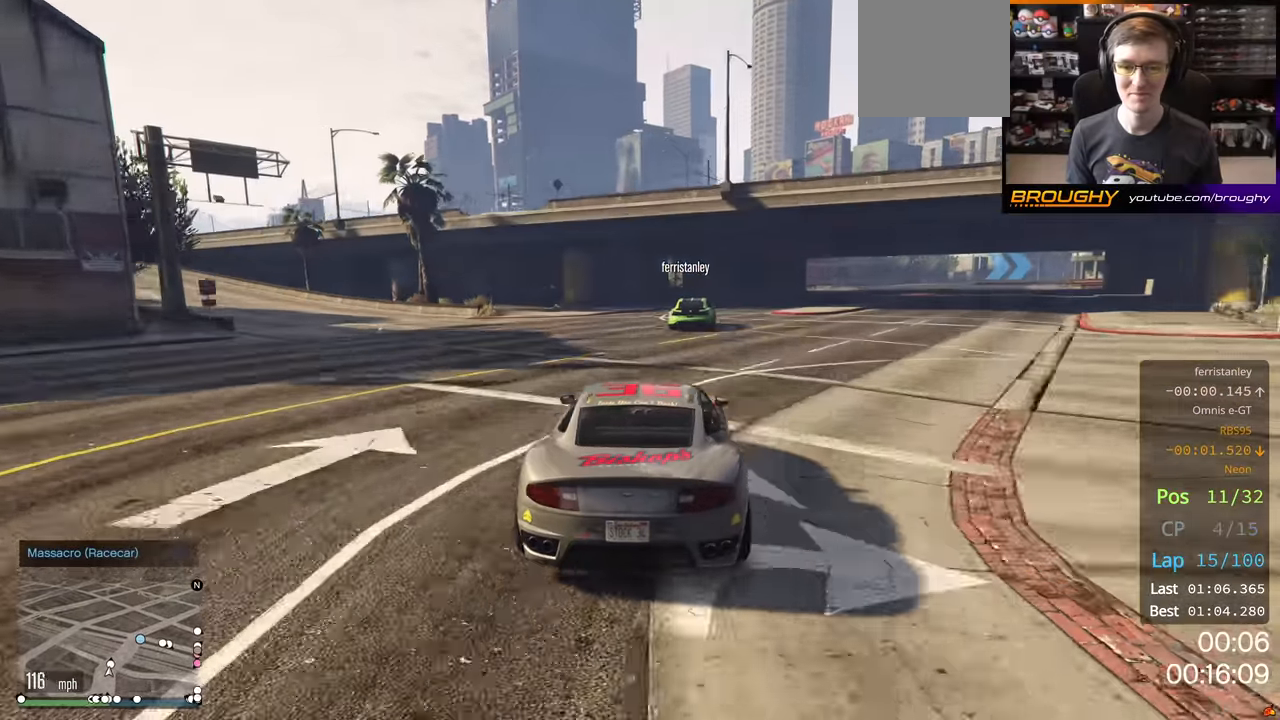
{"buttons": ["R2"], "left_stick": "right", "right_stick": "center", "events": [[167, "left_stick", "center"], [367, "left_stick", "right"]]}
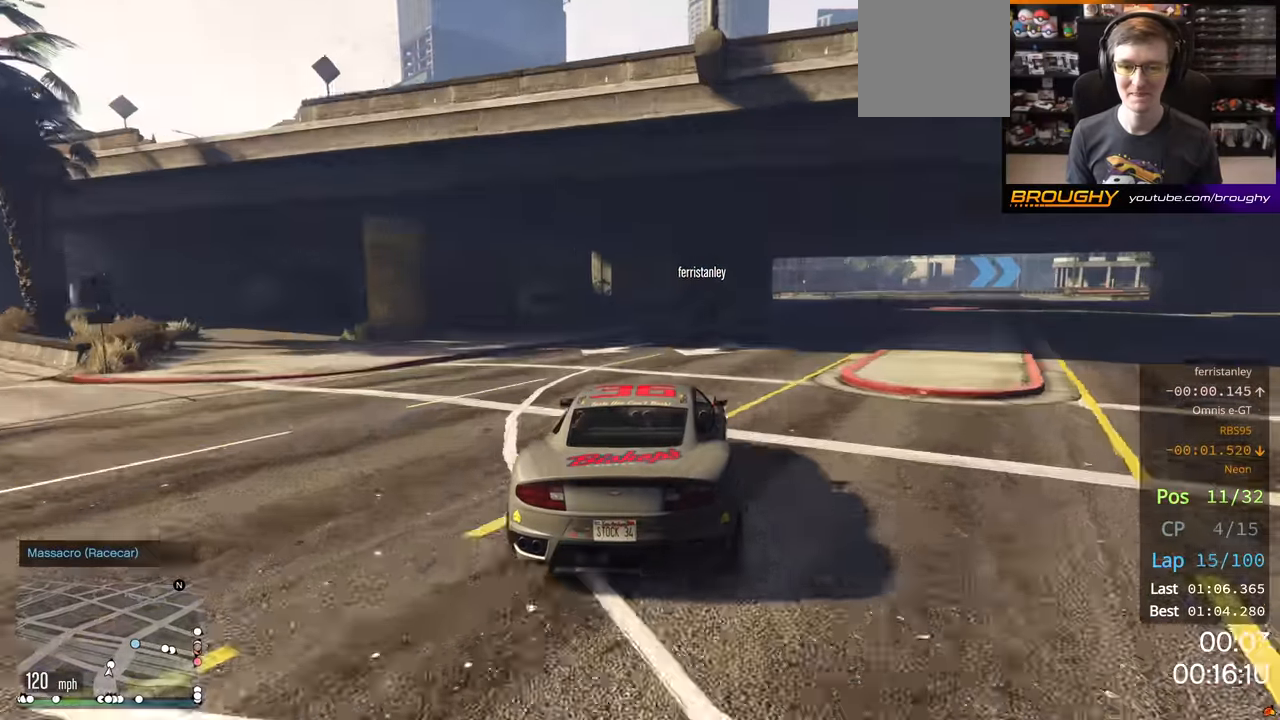
{"buttons": ["R2"], "left_stick": "center", "right_stick": "center", "events": [[334, "left_stick", "center"]]}
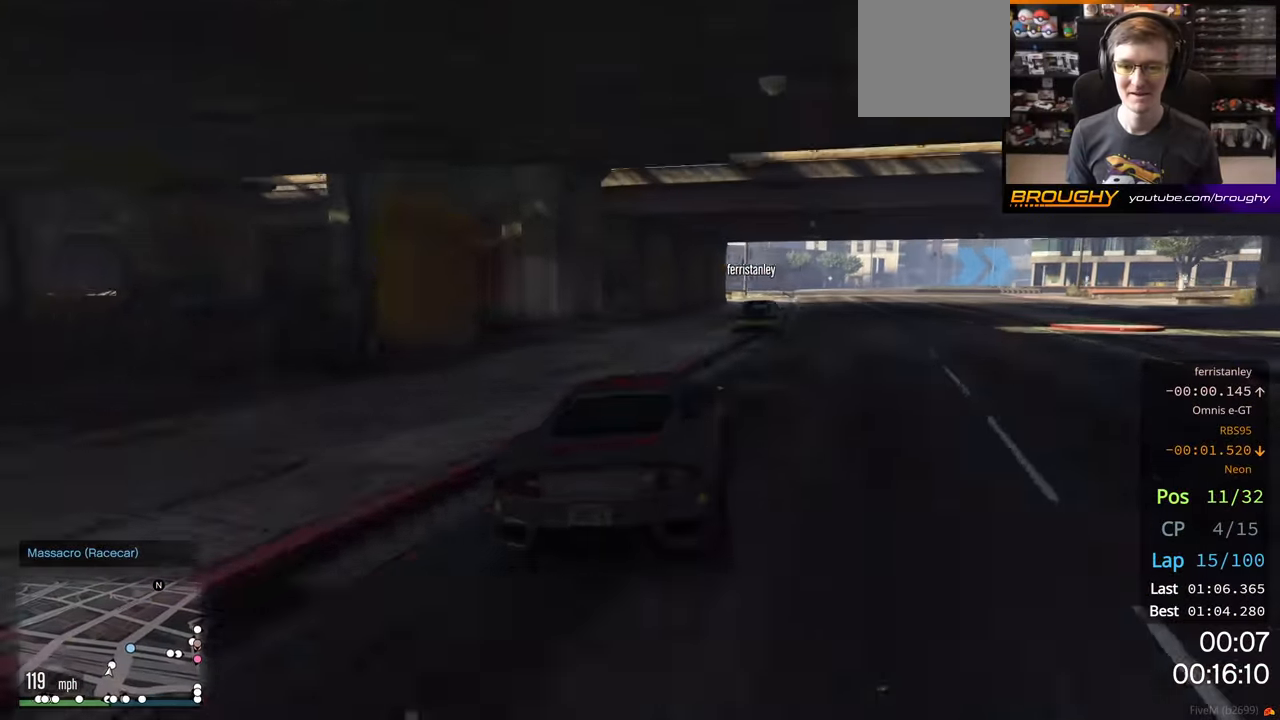
{"buttons": ["L2"], "left_stick": "right", "right_stick": "center", "events": [[100, "left_stick", "right"], [167, "L2", "down"], [184, "R2", "up"], [334, "left_stick", "center"], [434, "left_stick", "right"]]}
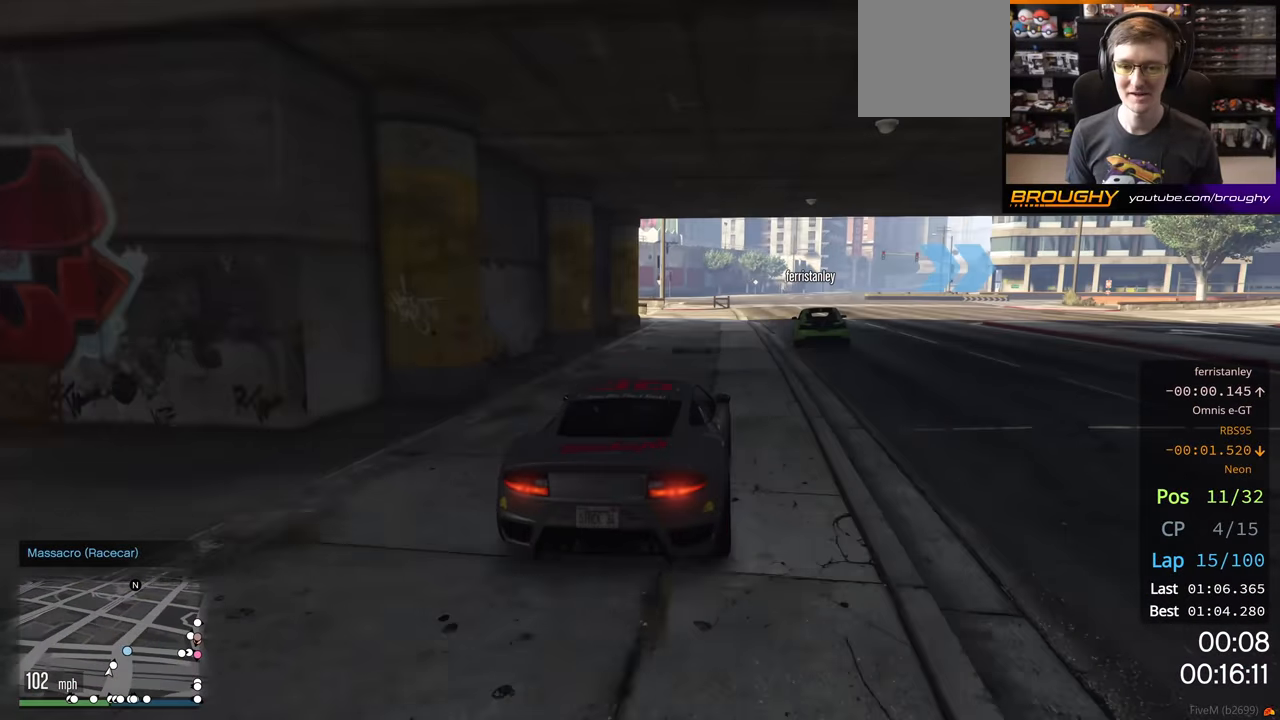
{"buttons": [], "left_stick": "center", "right_stick": "center", "events": [[217, "L2", "up"], [467, "left_stick", "center"]]}
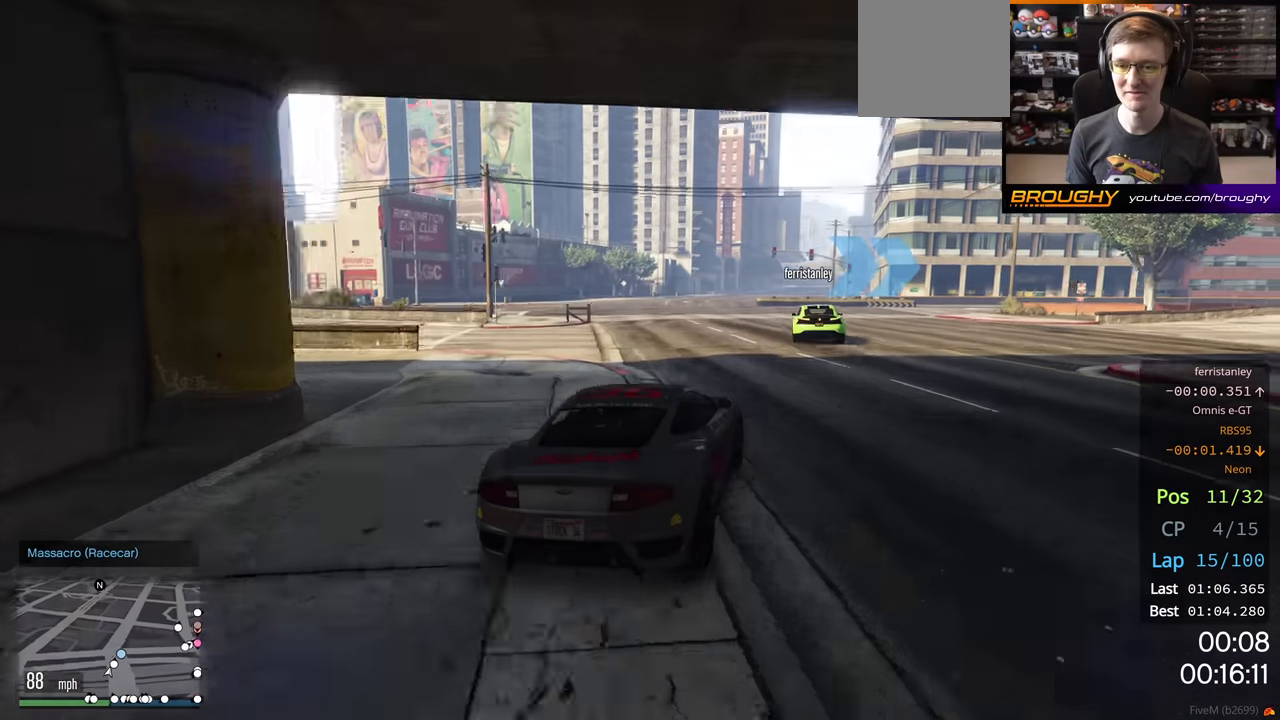
{"buttons": ["R2"], "left_stick": "right", "right_stick": "center", "events": [[50, "R2", "down"], [217, "left_stick", "right"]]}
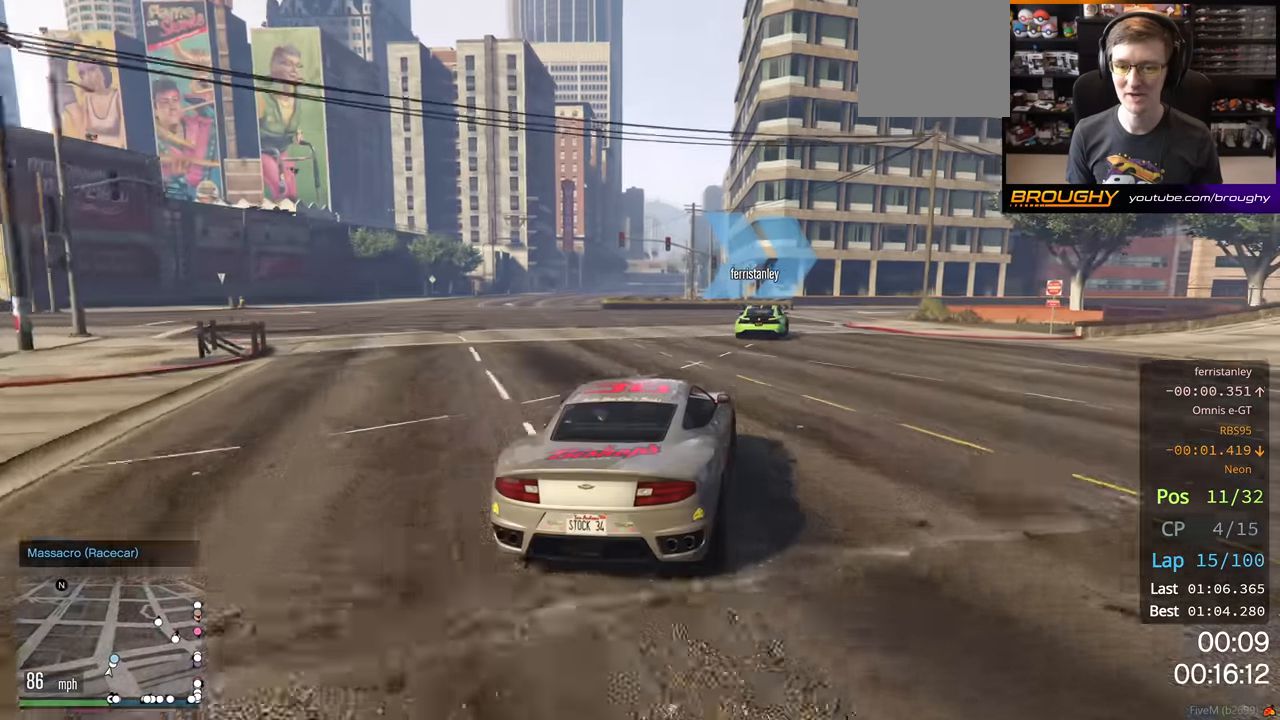
{"buttons": [], "left_stick": "down-right", "right_stick": "center", "events": [[317, "R2", "up"], [434, "left_stick", "down-right"]]}
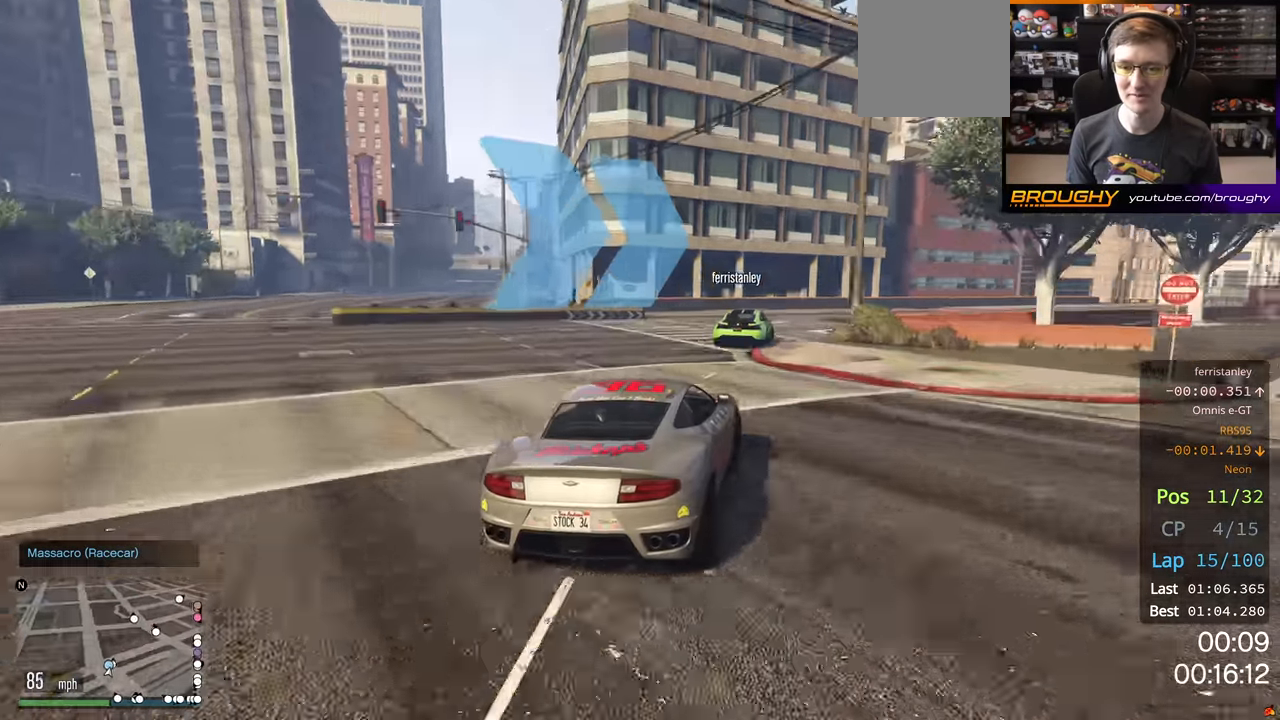
{"buttons": ["R2"], "left_stick": "right", "right_stick": "center", "events": [[17, "R2", "down"], [67, "left_stick", "right"]]}
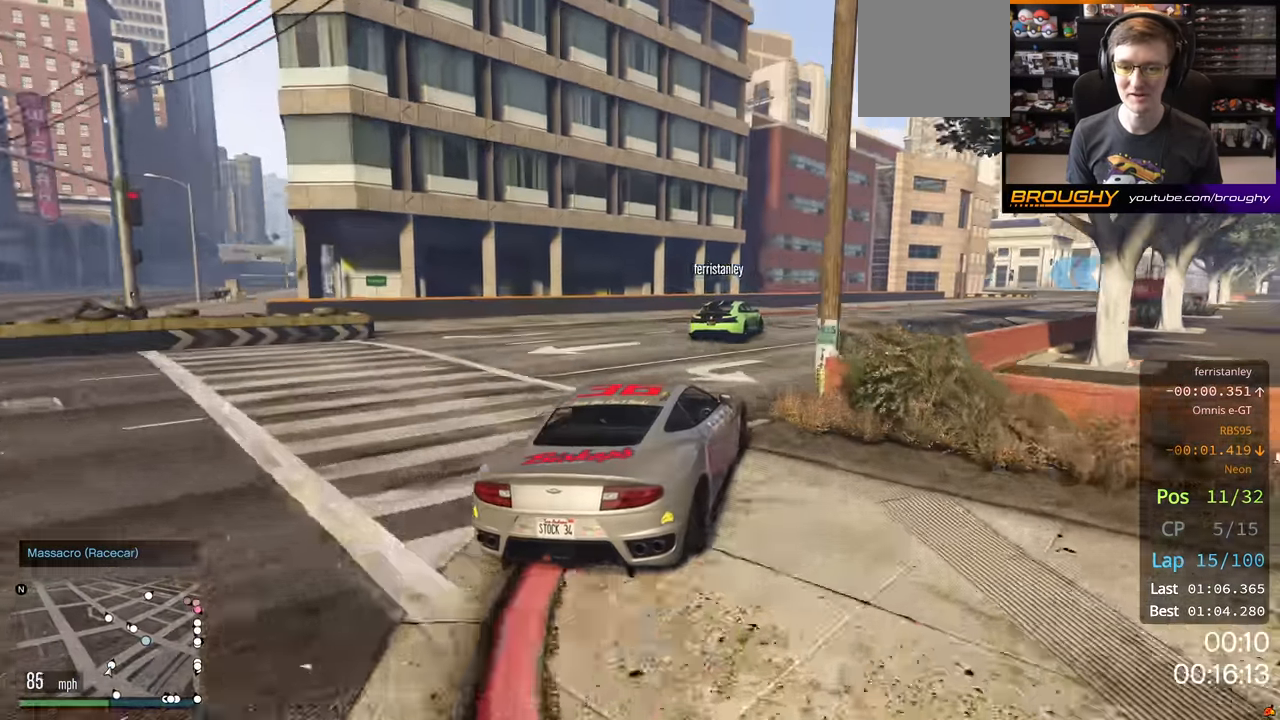
{"buttons": ["R2"], "left_stick": "down-right", "right_stick": "center", "events": [[200, "left_stick", "center"], [350, "left_stick", "down-right"]]}
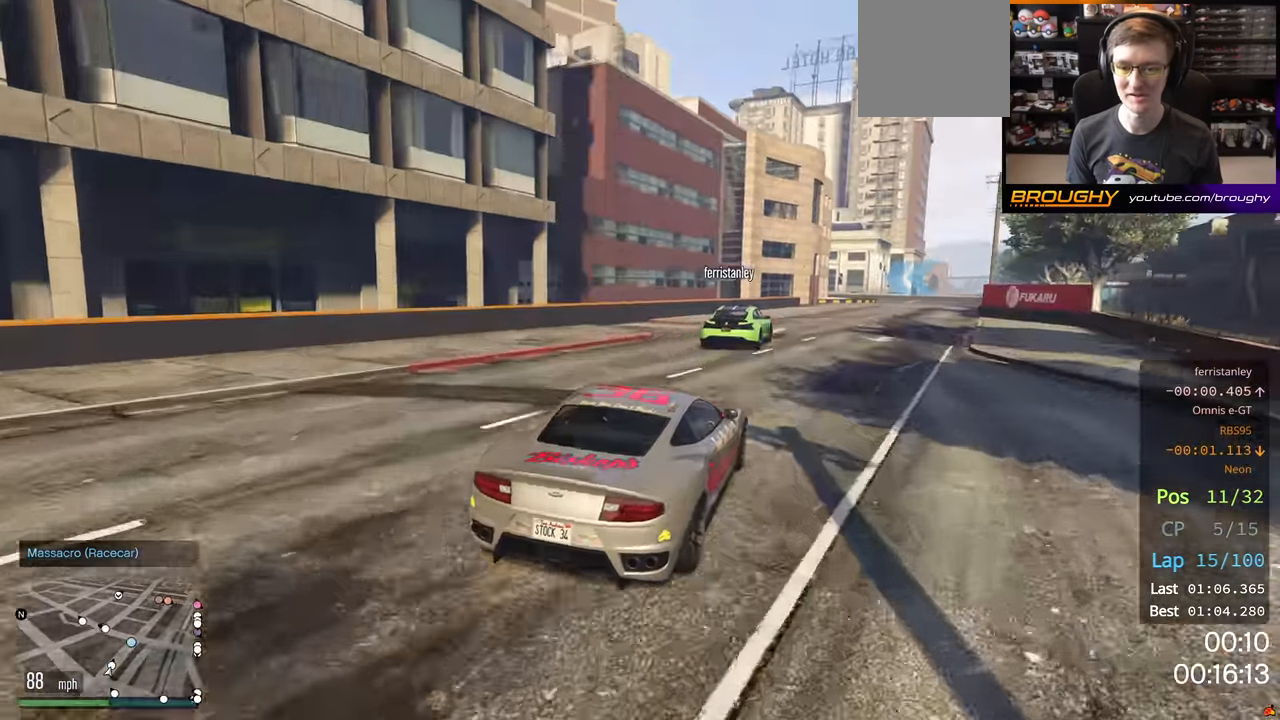
{"buttons": ["R2"], "left_stick": "center", "right_stick": "center", "events": [[67, "left_stick", "right"], [500, "left_stick", "center"]]}
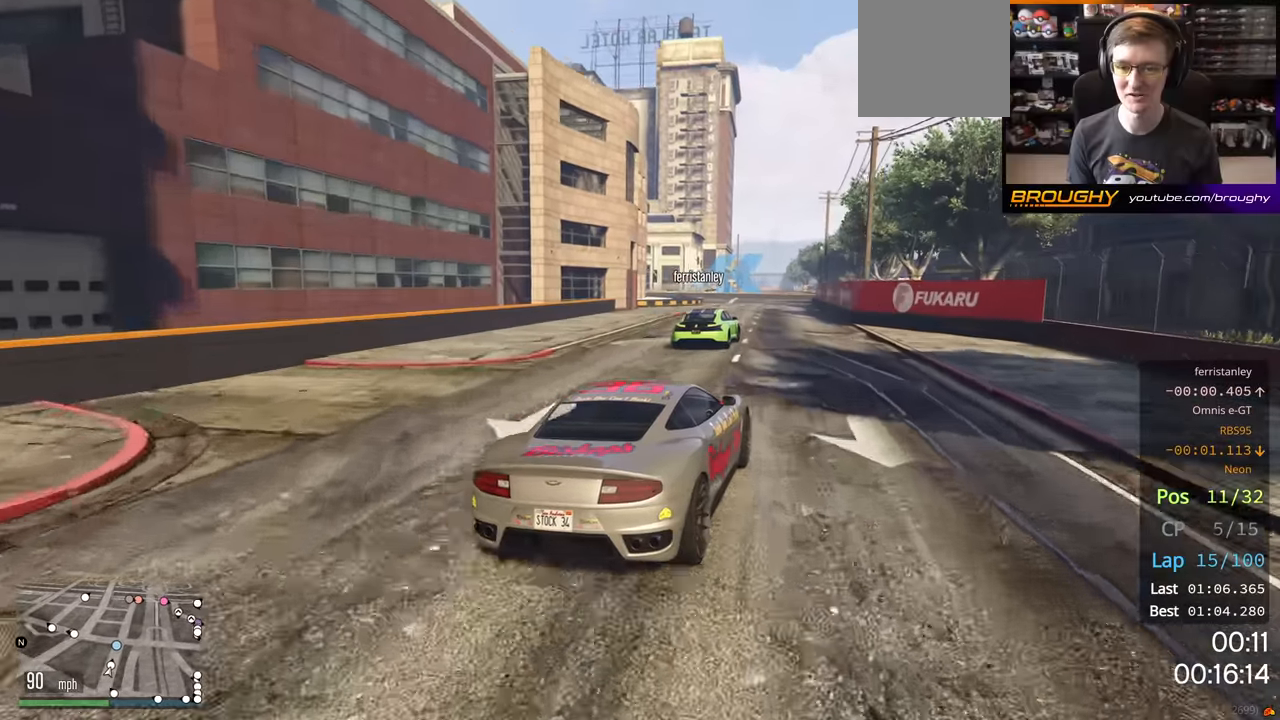
{"buttons": ["R2"], "left_stick": "center", "right_stick": "center", "events": []}
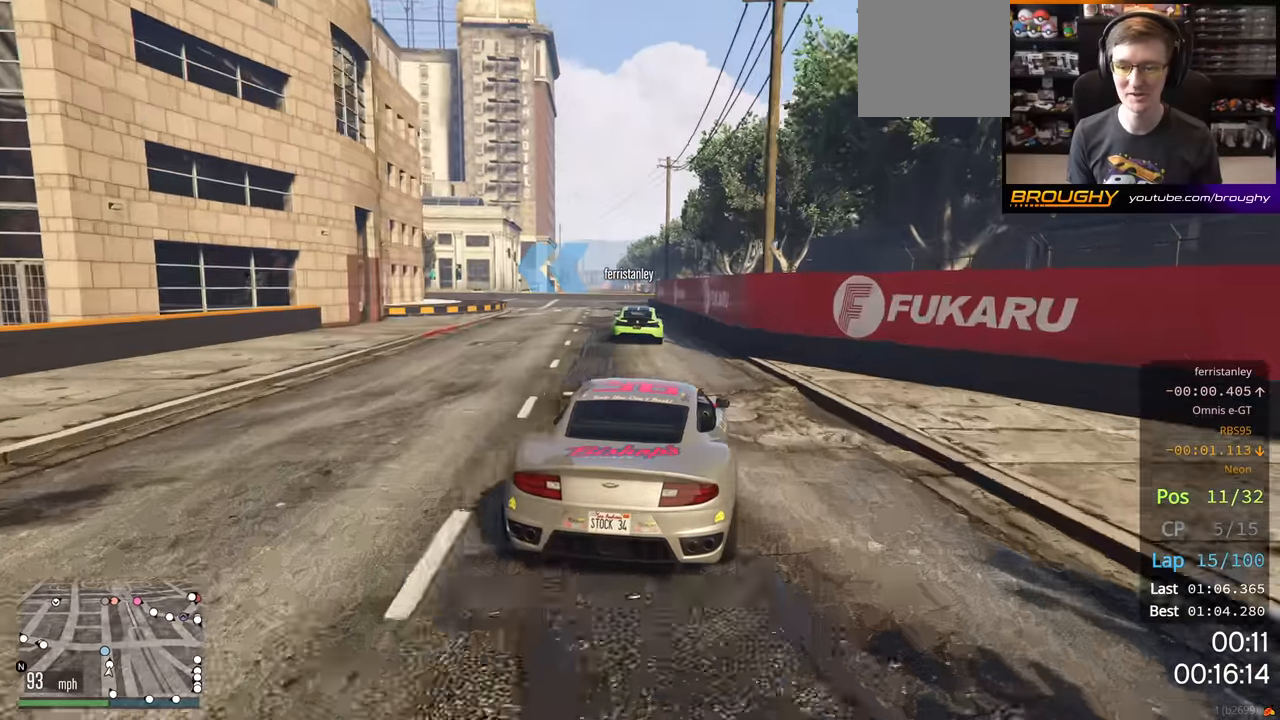
{"buttons": [], "left_stick": "left", "right_stick": "center", "events": [[50, "R2", "up"], [67, "left_stick", "up-left"], [234, "left_stick", "center"], [284, "left_stick", "up-left"], [484, "left_stick", "left"]]}
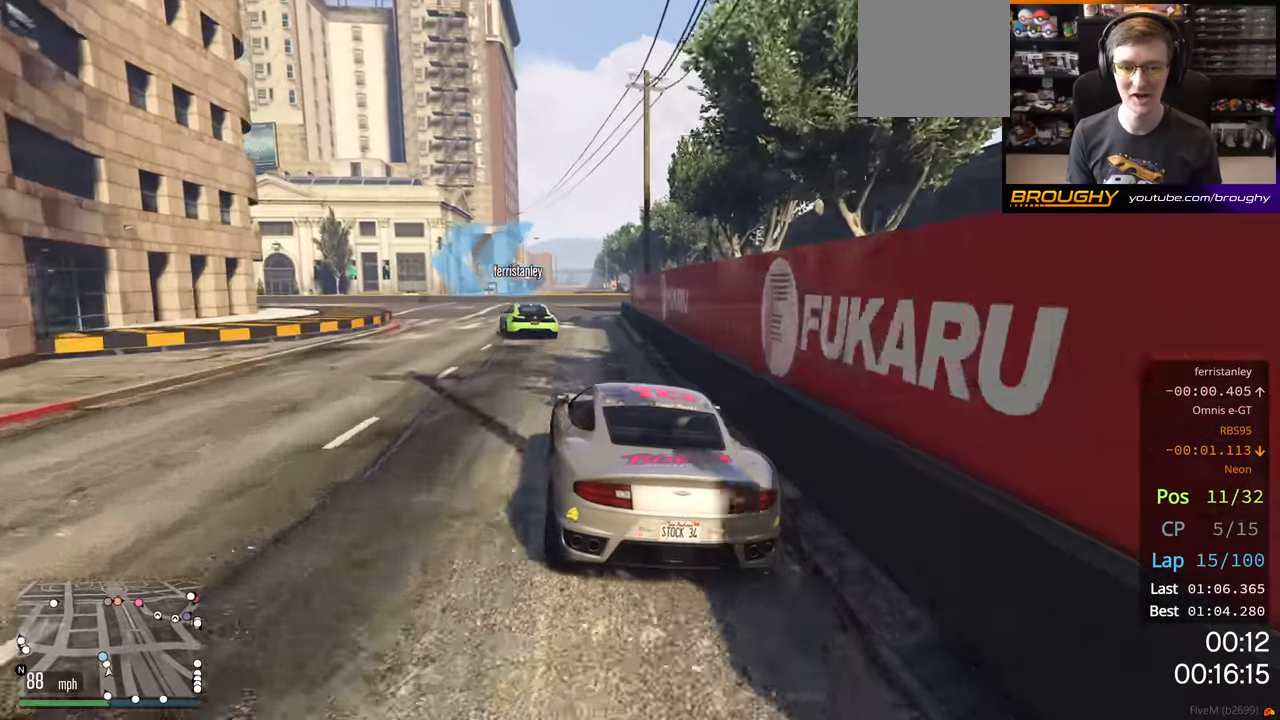
{"buttons": [], "left_stick": "left", "right_stick": "center", "events": []}
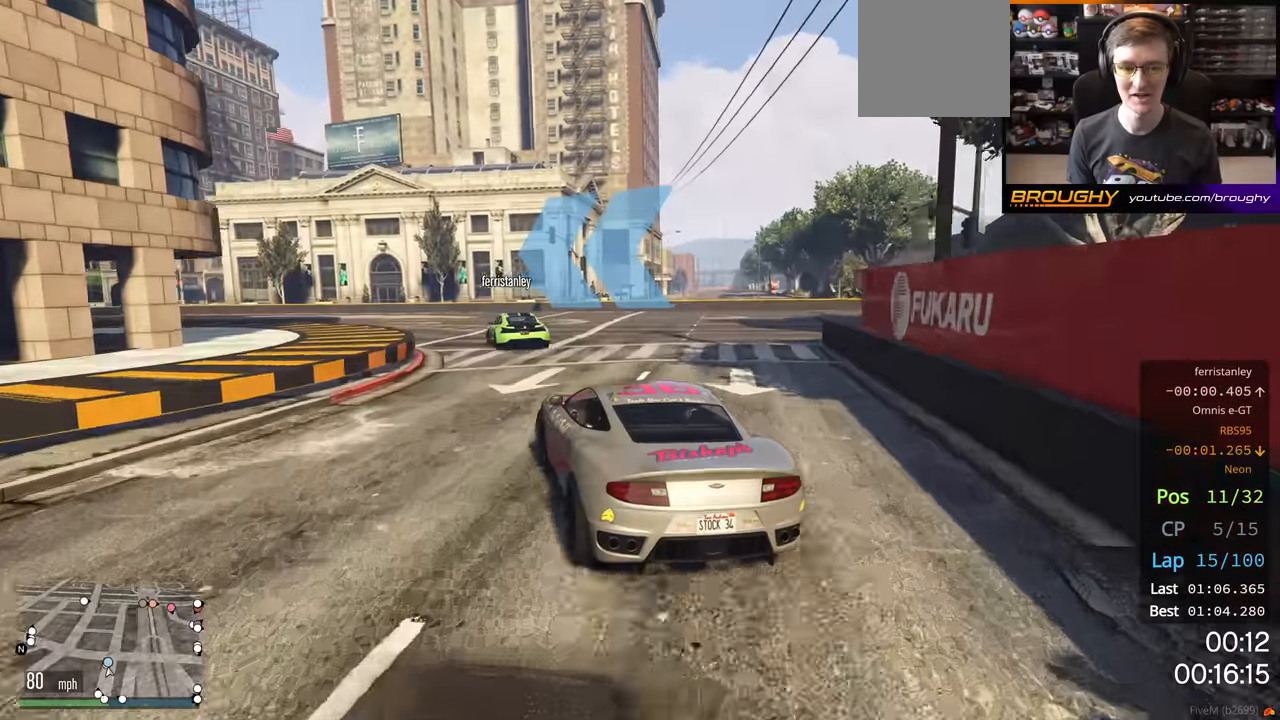
{"buttons": ["R2"], "left_stick": "left", "right_stick": "center", "events": [[150, "R2", "down"]]}
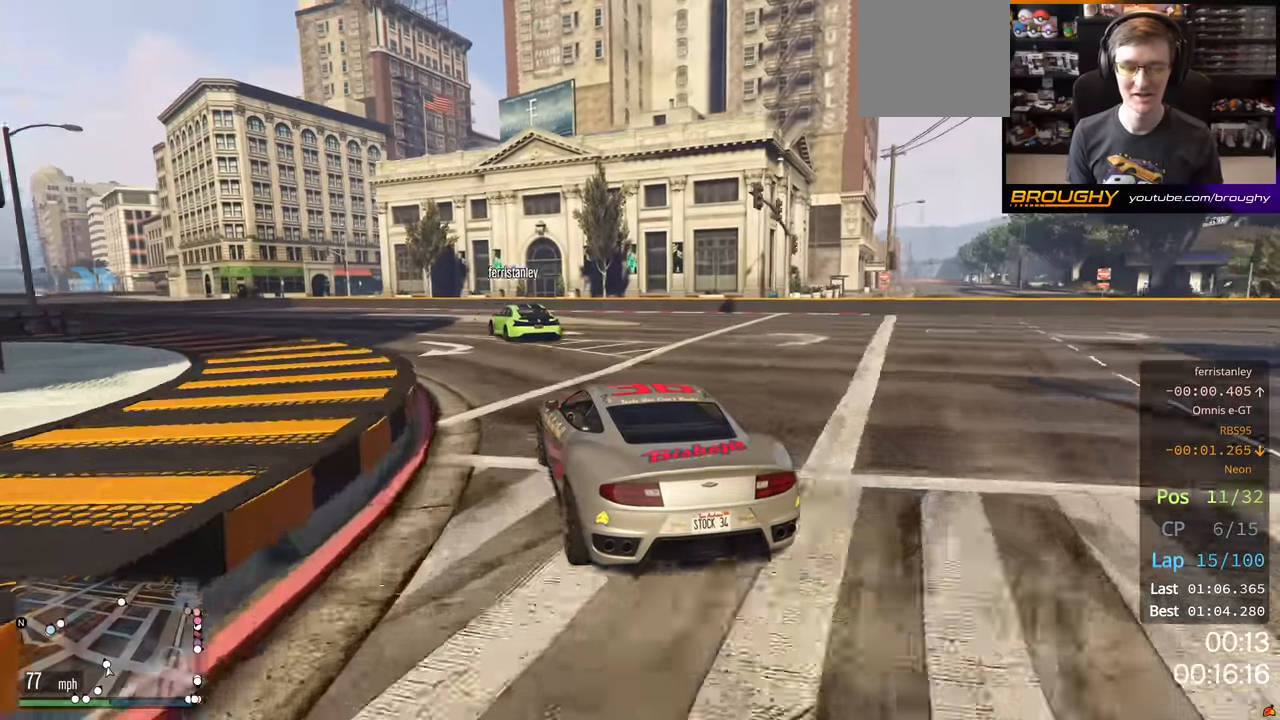
{"buttons": ["R2"], "left_stick": "left", "right_stick": "center", "events": []}
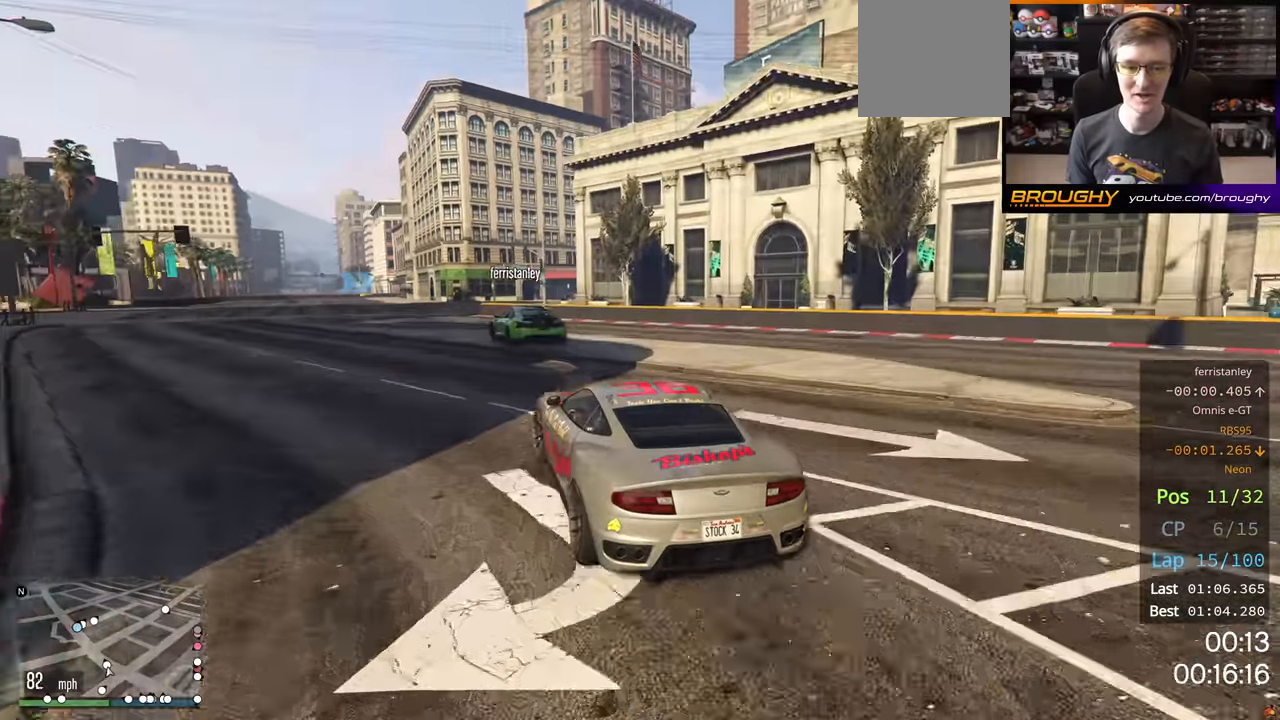
{"buttons": ["R2"], "left_stick": "left", "right_stick": "center", "events": []}
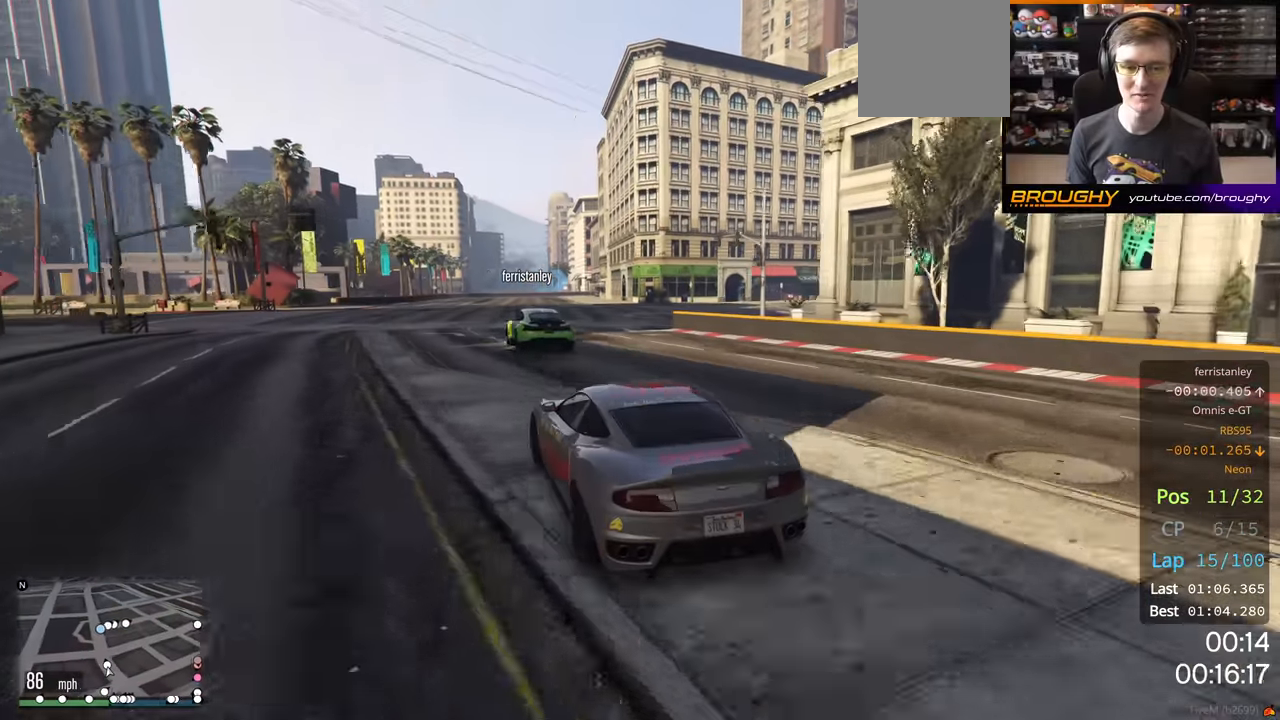
{"buttons": ["R2"], "left_stick": "center", "right_stick": "center", "events": [[34, "left_stick", "center"], [234, "left_stick", "up-left"], [367, "left_stick", "center"]]}
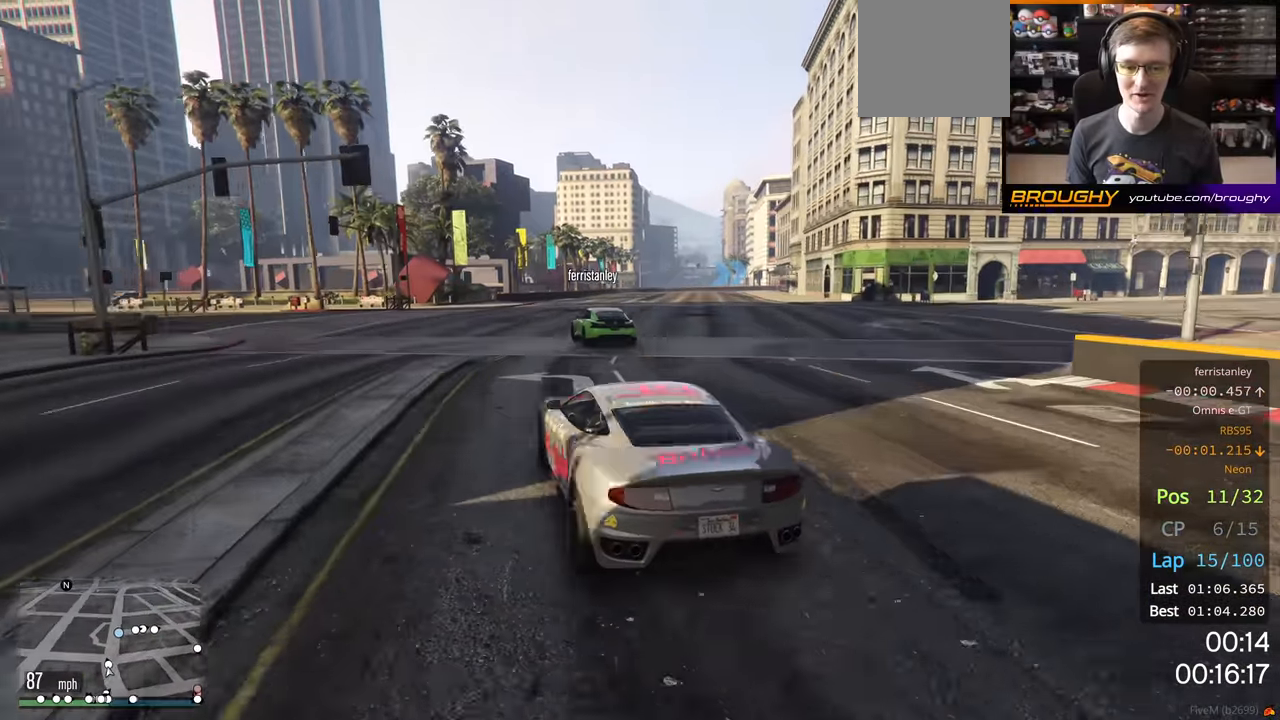
{"buttons": ["R2"], "left_stick": "right", "right_stick": "center", "events": [[434, "left_stick", "right"]]}
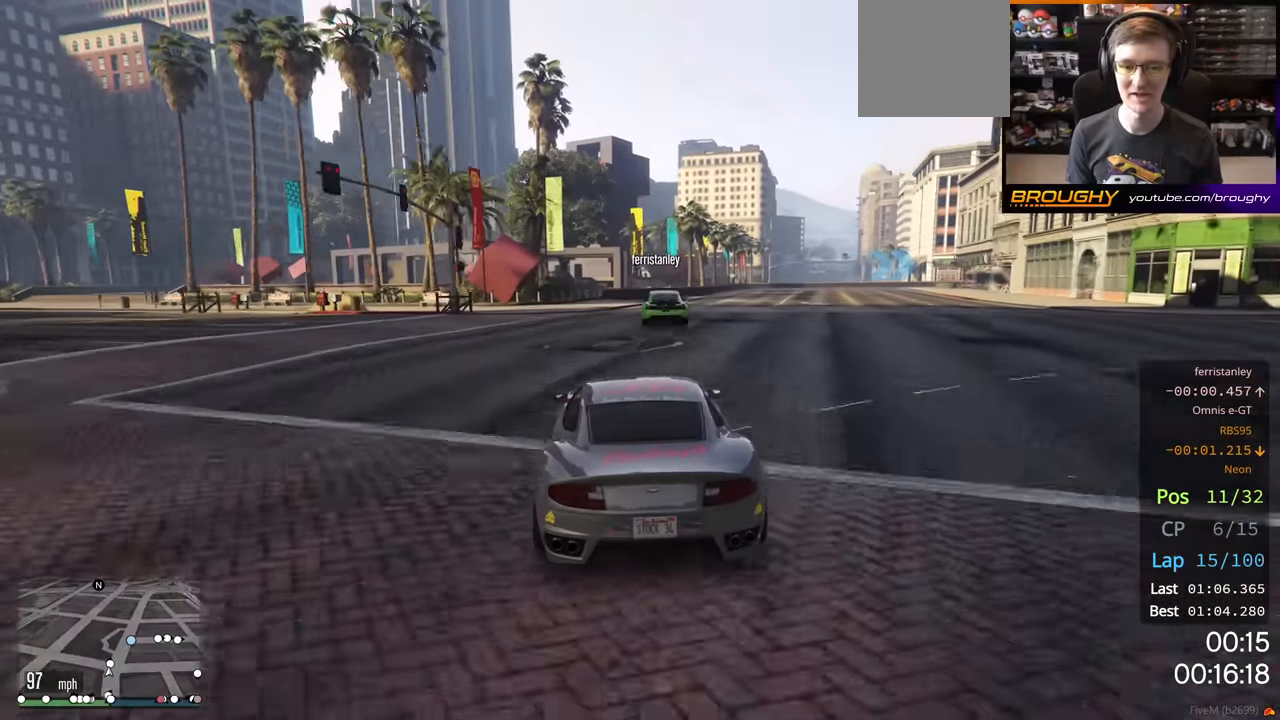
{"buttons": ["R2"], "left_stick": "center", "right_stick": "center", "events": [[67, "left_stick", "down-right"], [200, "left_stick", "right"], [417, "left_stick", "center"]]}
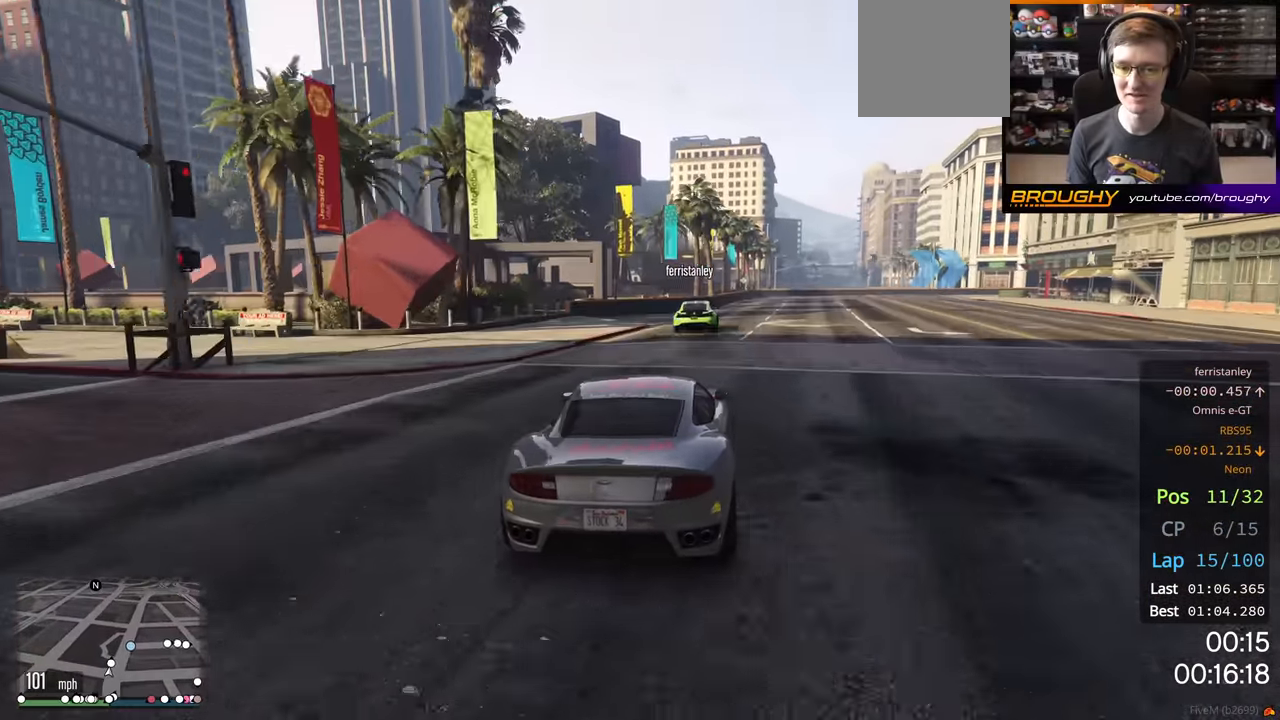
{"buttons": ["R2"], "left_stick": "right", "right_stick": "center", "events": [[217, "left_stick", "right"]]}
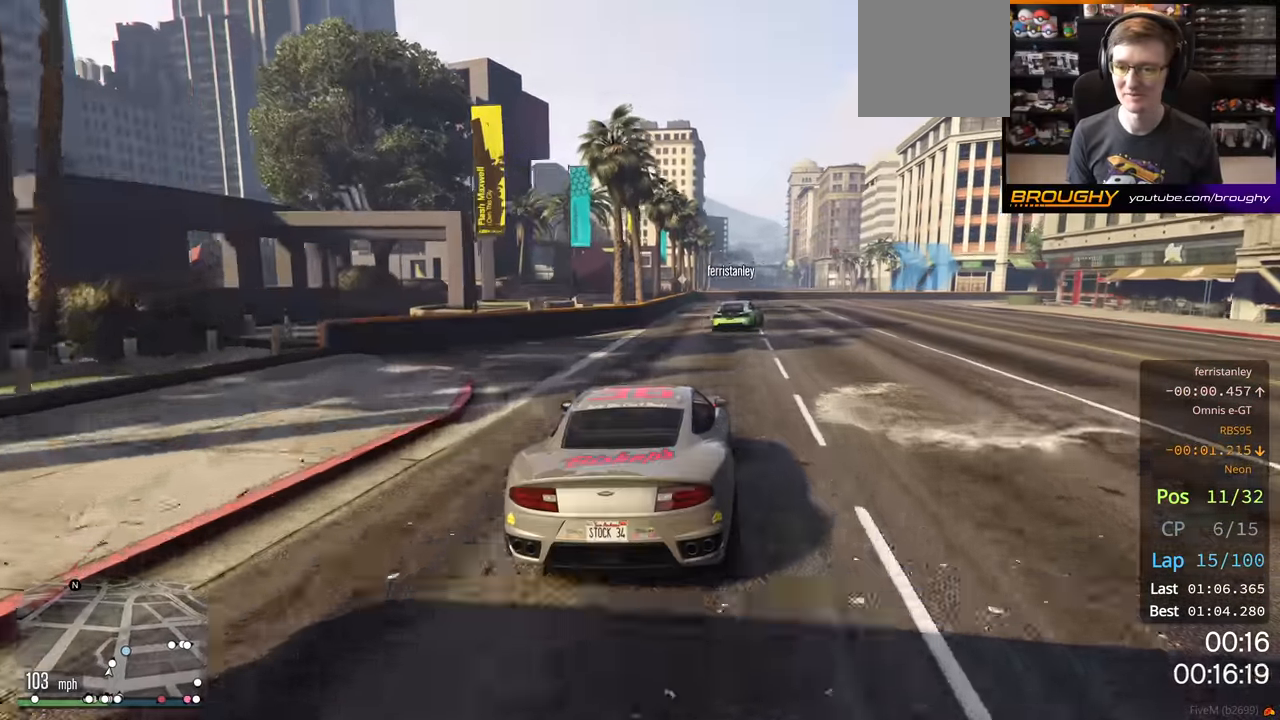
{"buttons": ["R2"], "left_stick": "center", "right_stick": "center", "events": [[150, "R2", "up"], [317, "R2", "down"], [500, "left_stick", "center"]]}
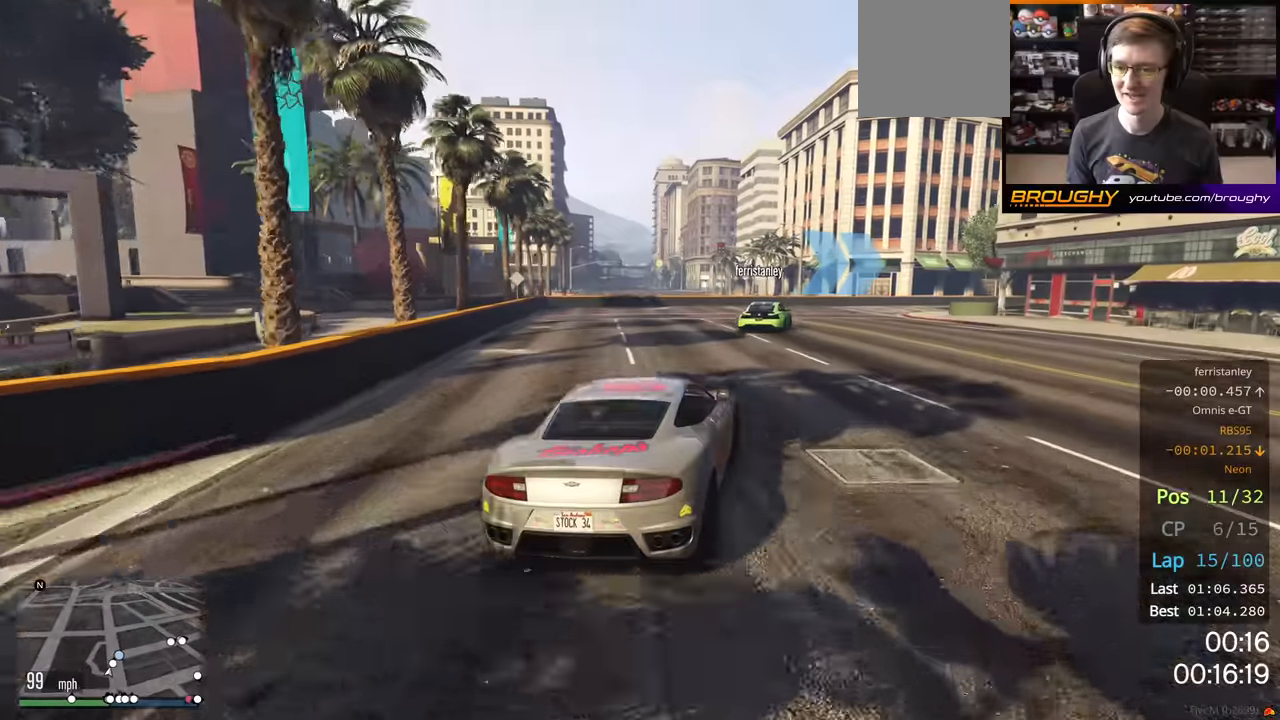
{"buttons": ["R2"], "left_stick": "right", "right_stick": "center", "events": [[100, "left_stick", "right"]]}